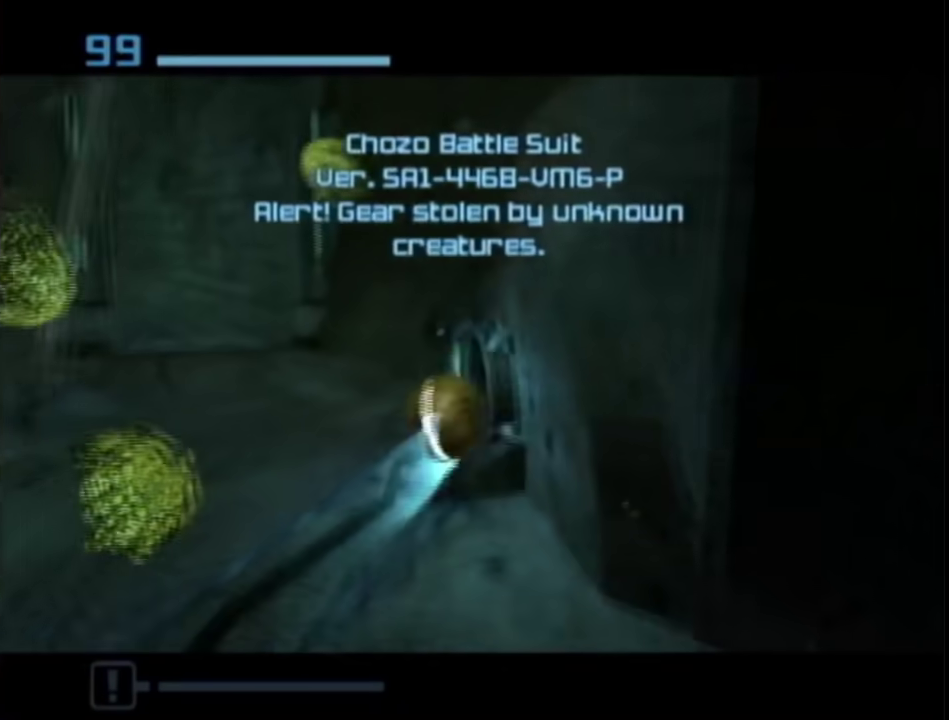
Gameplay with a controller (Nintendo layout); each line is a JSON object with the inputs held at the frame after it. "events" lists button and stick changes between this image and that frame as [ms after this image, input, new state], when the widget could be followed in between. This overlay highlights the sticks when they move; stick clicks (L3 R3) are not distinguishable. Not read: L3 R3 Y other_buttons.
{"buttons": ["L1"], "left_stick": "up-right", "right_stick": "center", "events": [[350, "left_stick", "up-right"]]}
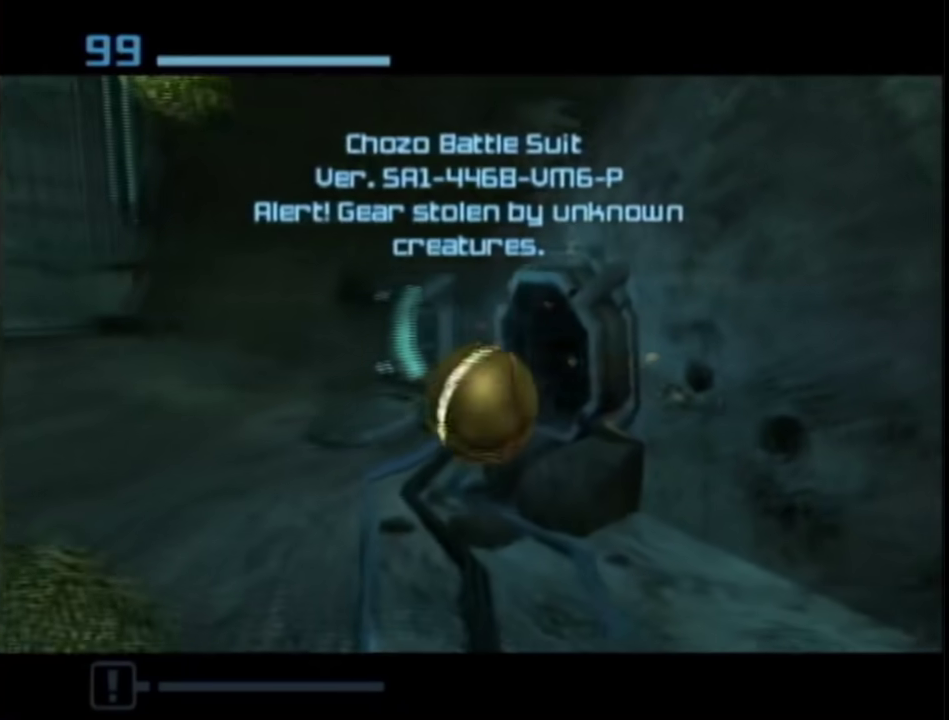
{"buttons": ["L1"], "left_stick": "up", "right_stick": "center", "events": [[383, "left_stick", "up"]]}
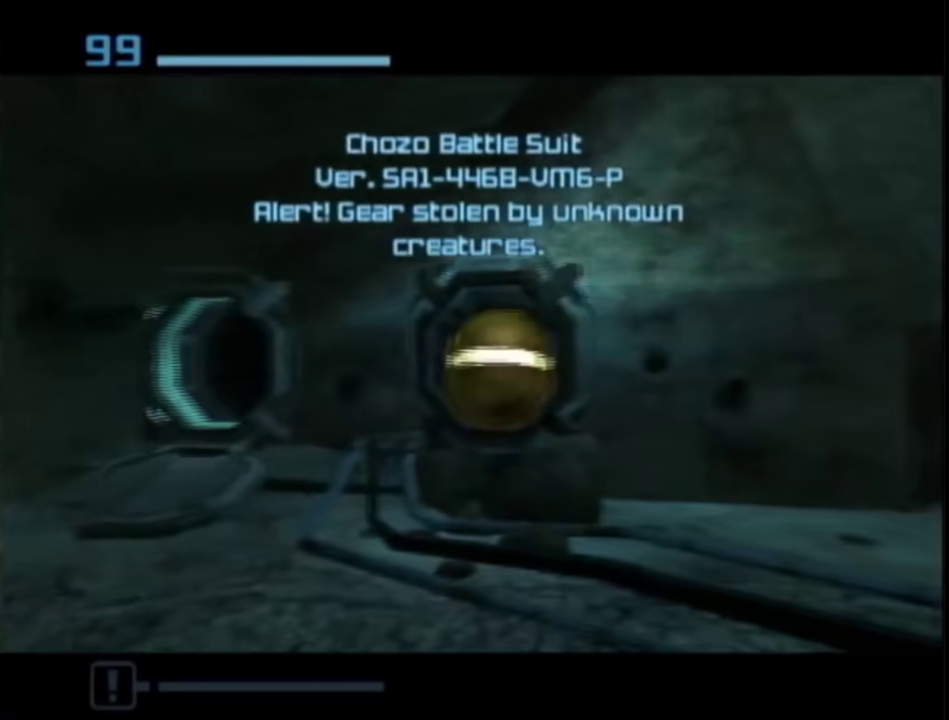
{"buttons": [], "left_stick": "up", "right_stick": "center", "events": [[183, "L1", "up"]]}
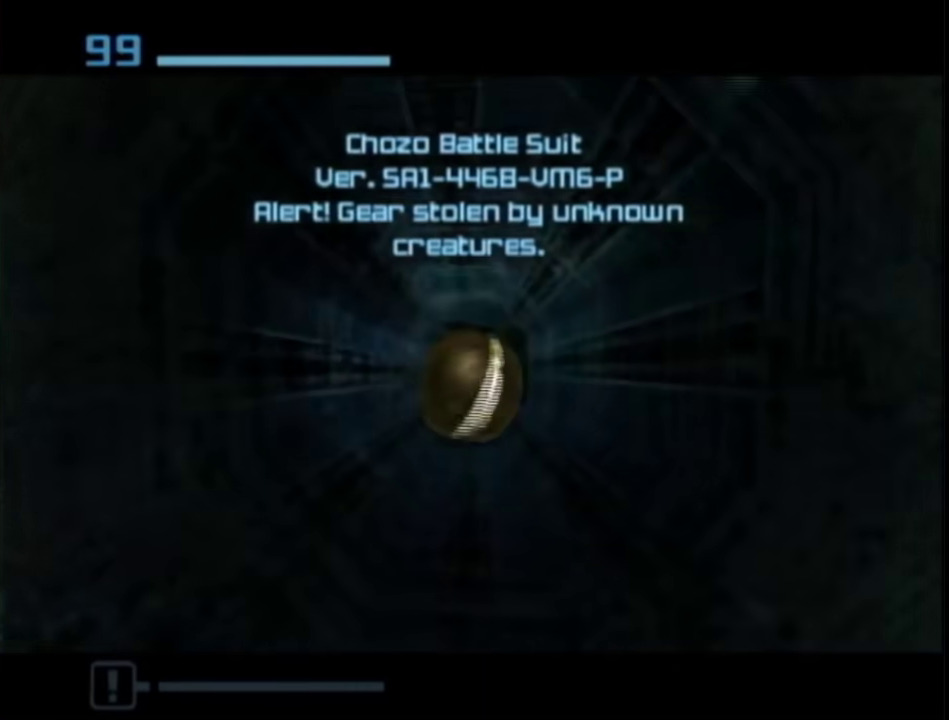
{"buttons": [], "left_stick": "up-right", "right_stick": "center", "events": [[133, "left_stick", "up-right"]]}
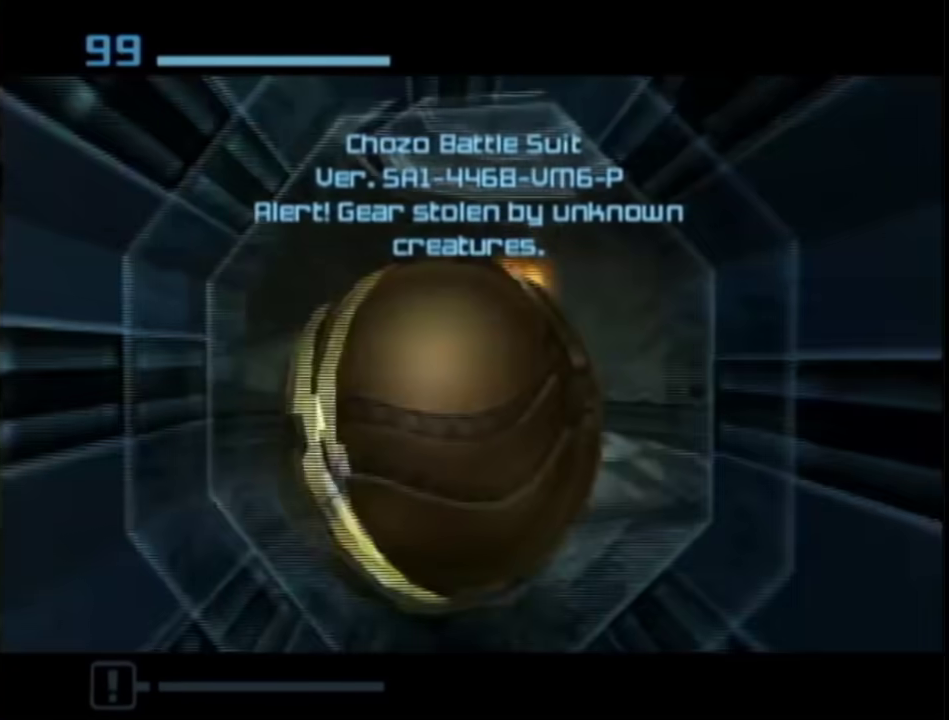
{"buttons": [], "left_stick": "center", "right_stick": "center", "events": [[33, "left_stick", "up"], [283, "left_stick", "down-right"], [400, "A", "down"], [433, "left_stick", "center"], [467, "A", "up"]]}
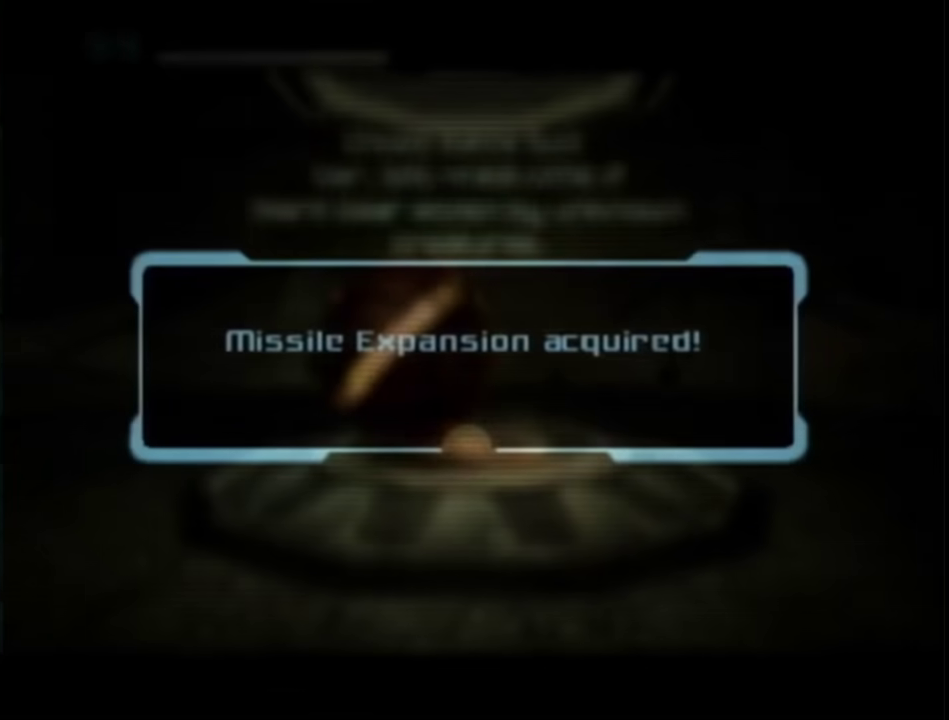
{"buttons": ["A"], "left_stick": "down", "right_stick": "center", "events": [[83, "left_stick", "down"], [283, "A", "down"], [350, "A", "up"], [500, "A", "down"]]}
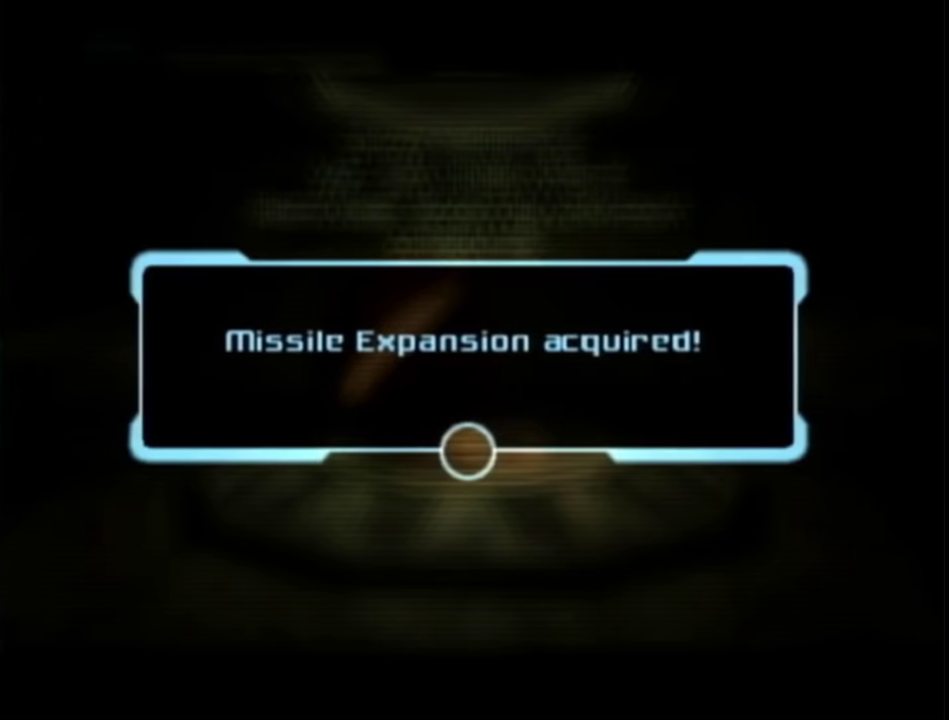
{"buttons": ["A"], "left_stick": "down", "right_stick": "center", "events": [[67, "A", "up"], [250, "A", "down"], [333, "A", "up"], [400, "A", "down"], [450, "A", "up"], [500, "A", "down"]]}
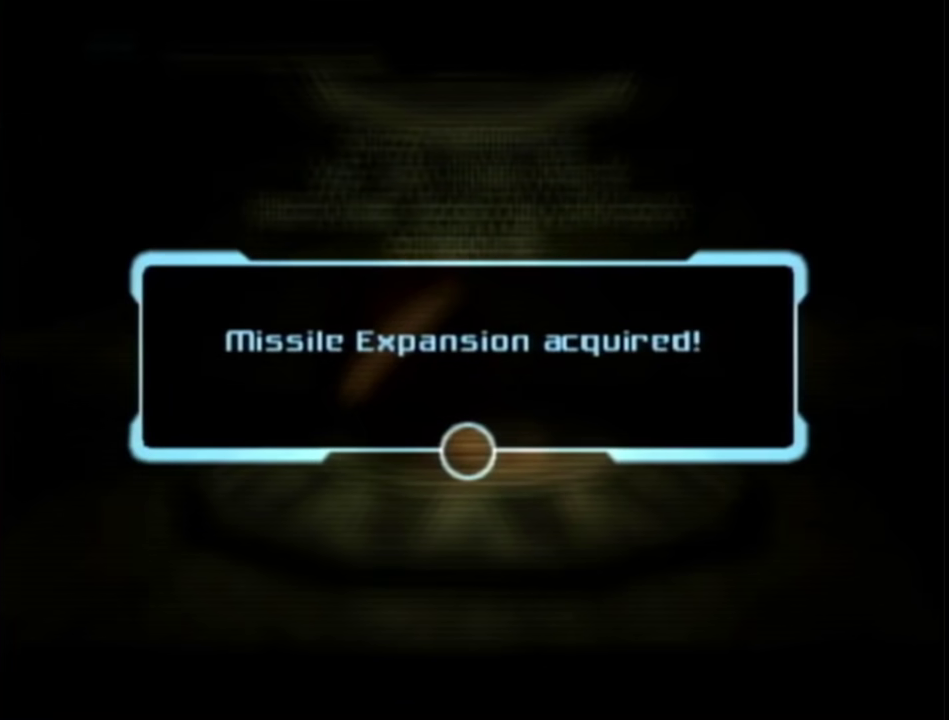
{"buttons": [], "left_stick": "down", "right_stick": "center", "events": [[83, "A", "up"], [250, "A", "down"], [333, "A", "up"], [400, "A", "down"], [467, "A", "up"]]}
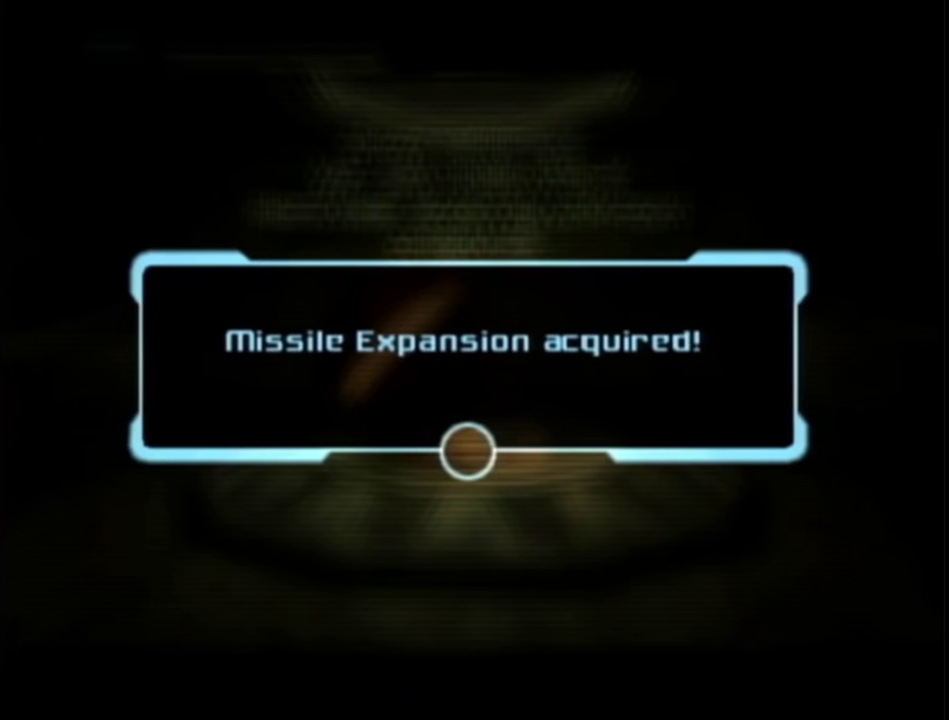
{"buttons": [], "left_stick": "down", "right_stick": "center", "events": [[33, "A", "down"], [100, "A", "up"], [150, "A", "down"], [217, "A", "up"], [283, "A", "down"], [350, "A", "up"], [400, "A", "down"], [467, "A", "up"]]}
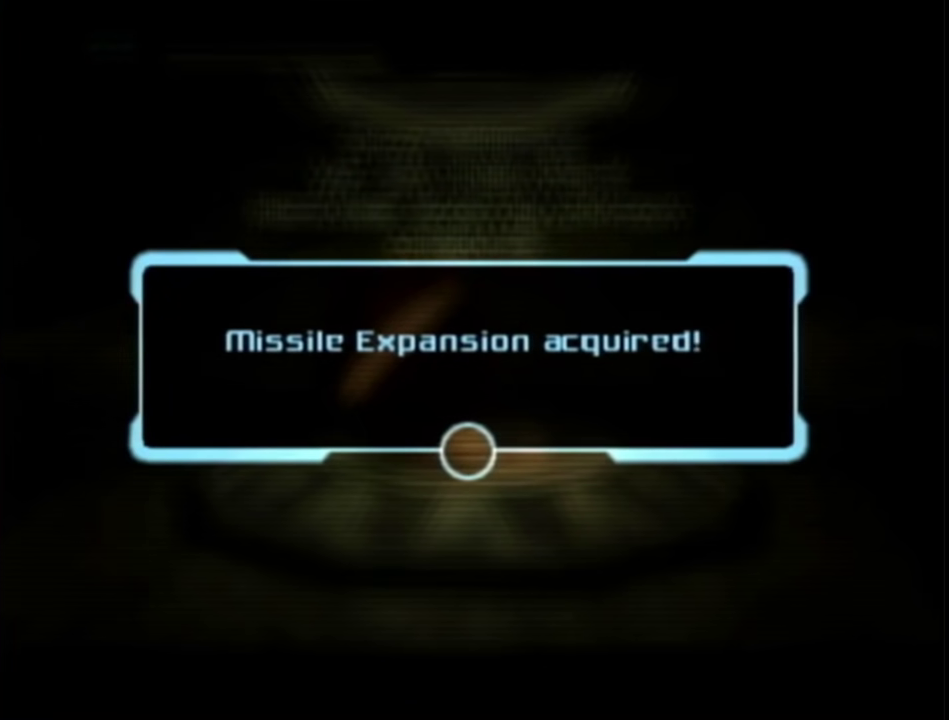
{"buttons": [], "left_stick": "down", "right_stick": "center", "events": [[150, "A", "down"], [217, "A", "up"], [400, "A", "down"], [467, "A", "up"]]}
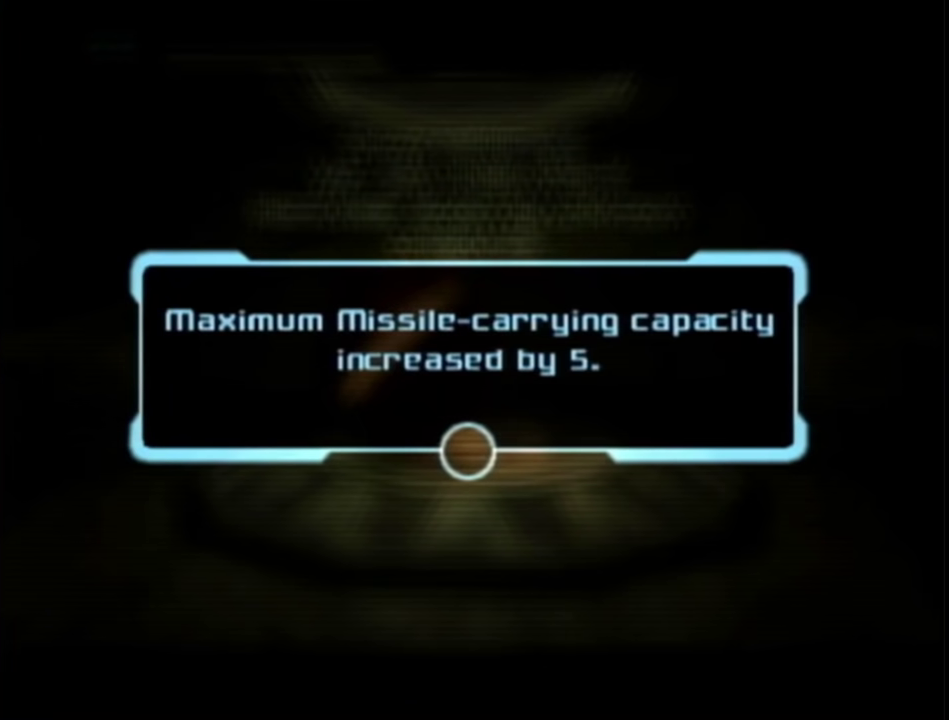
{"buttons": [], "left_stick": "down", "right_stick": "center", "events": [[33, "A", "down"], [100, "A", "up"]]}
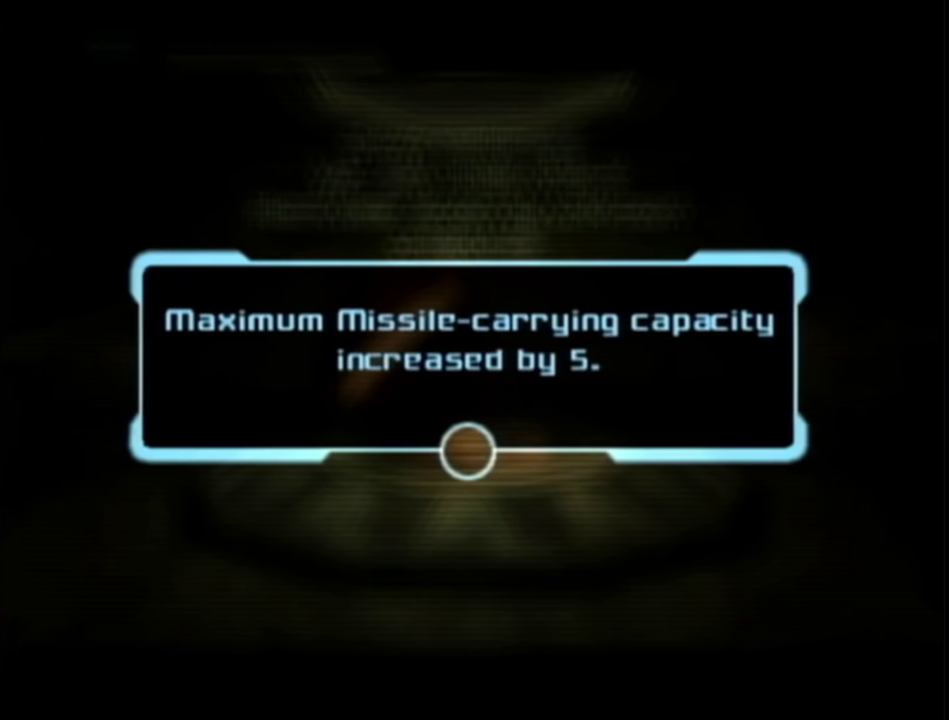
{"buttons": [], "left_stick": "down", "right_stick": "center", "events": [[67, "A", "down"], [117, "A", "up"], [183, "A", "down"], [250, "A", "up"], [317, "A", "down"], [367, "A", "up"]]}
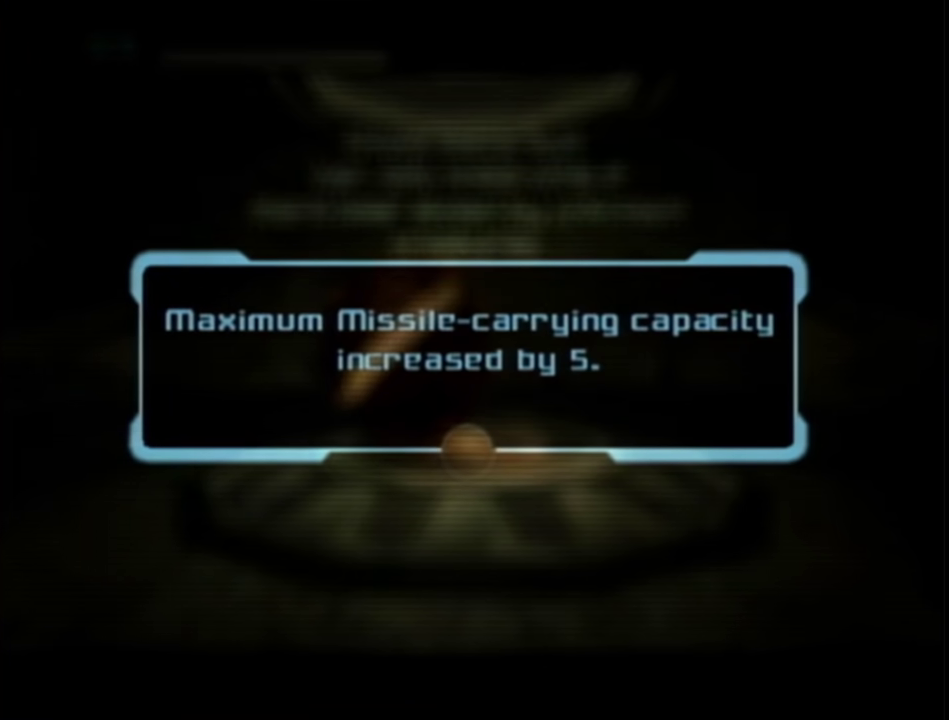
{"buttons": [], "left_stick": "down", "right_stick": "center", "events": []}
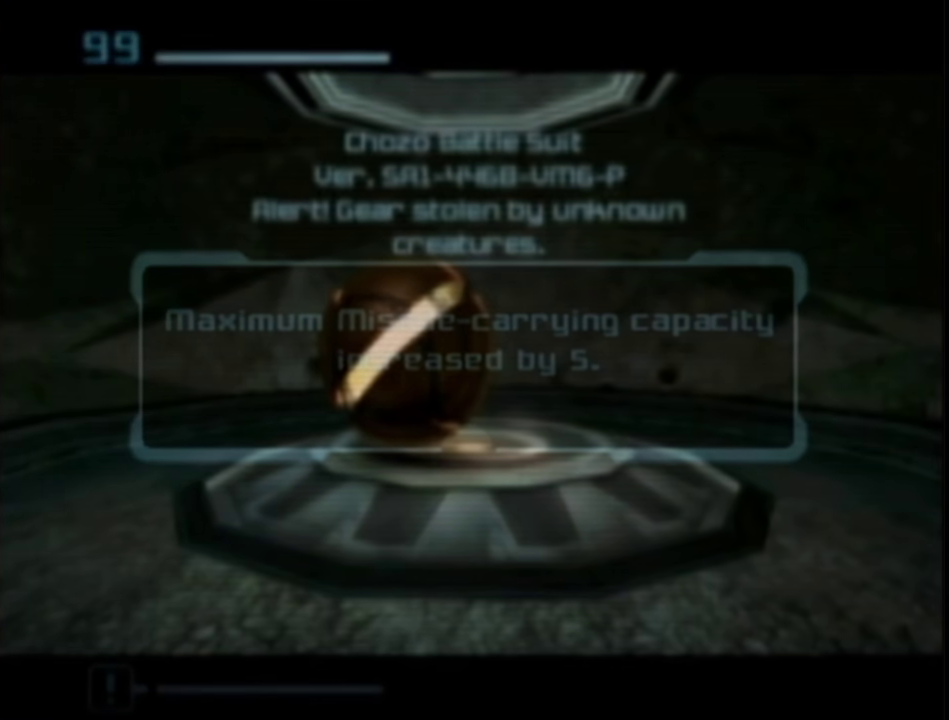
{"buttons": [], "left_stick": "down", "right_stick": "center", "events": []}
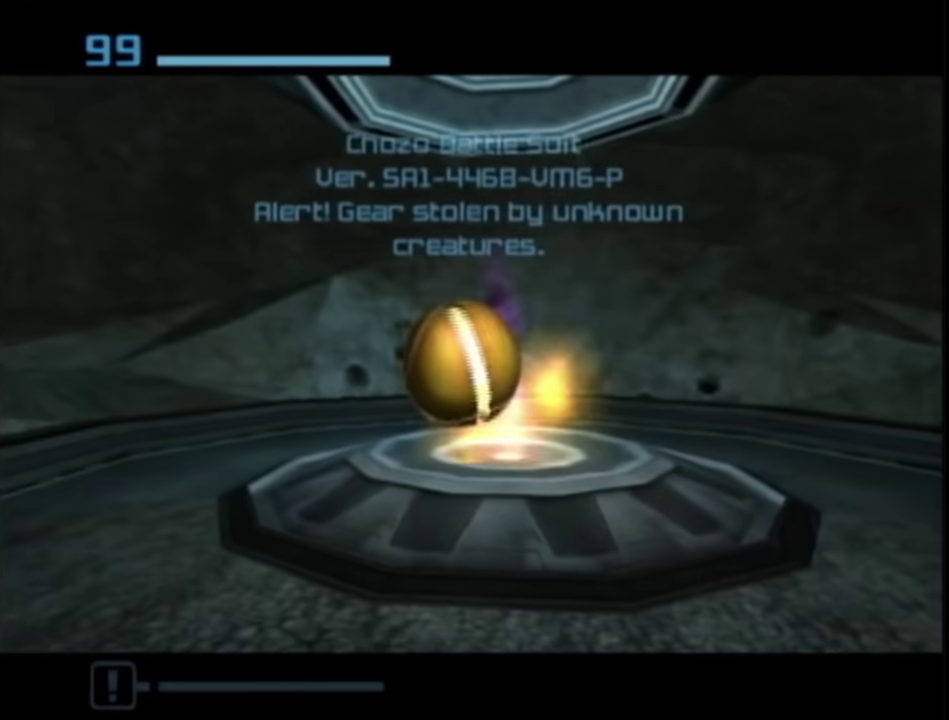
{"buttons": [], "left_stick": "down", "right_stick": "center", "events": []}
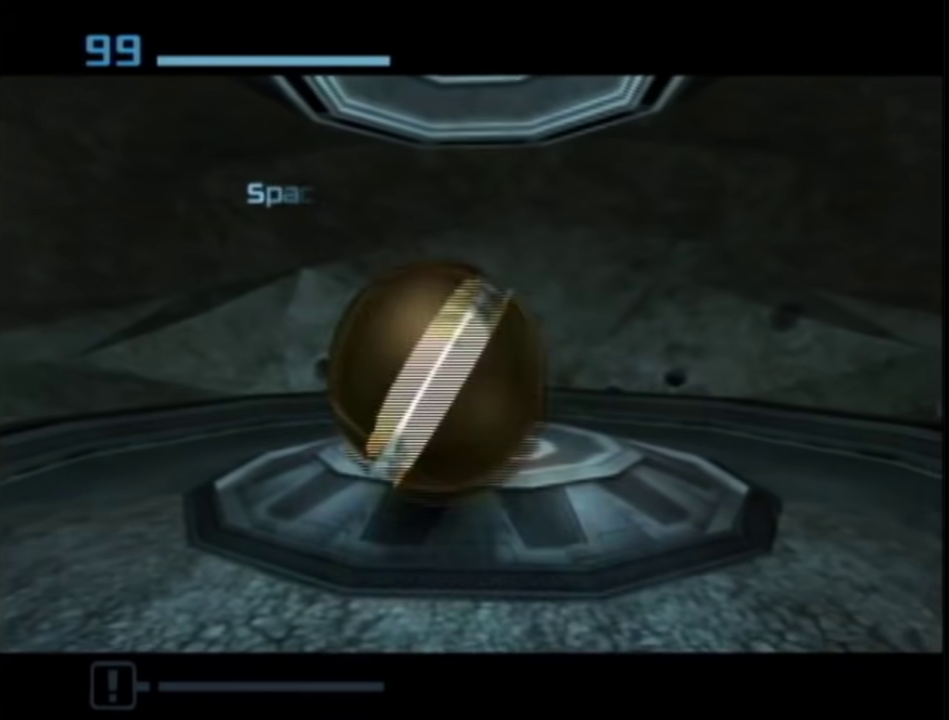
{"buttons": [], "left_stick": "down", "right_stick": "center", "events": []}
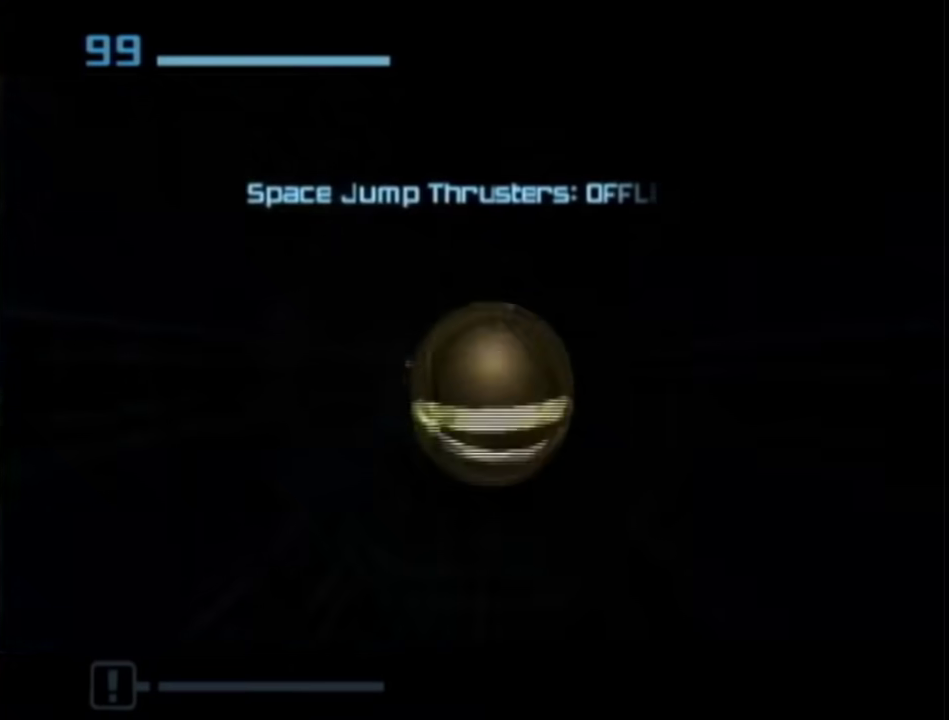
{"buttons": [], "left_stick": "down", "right_stick": "center", "events": []}
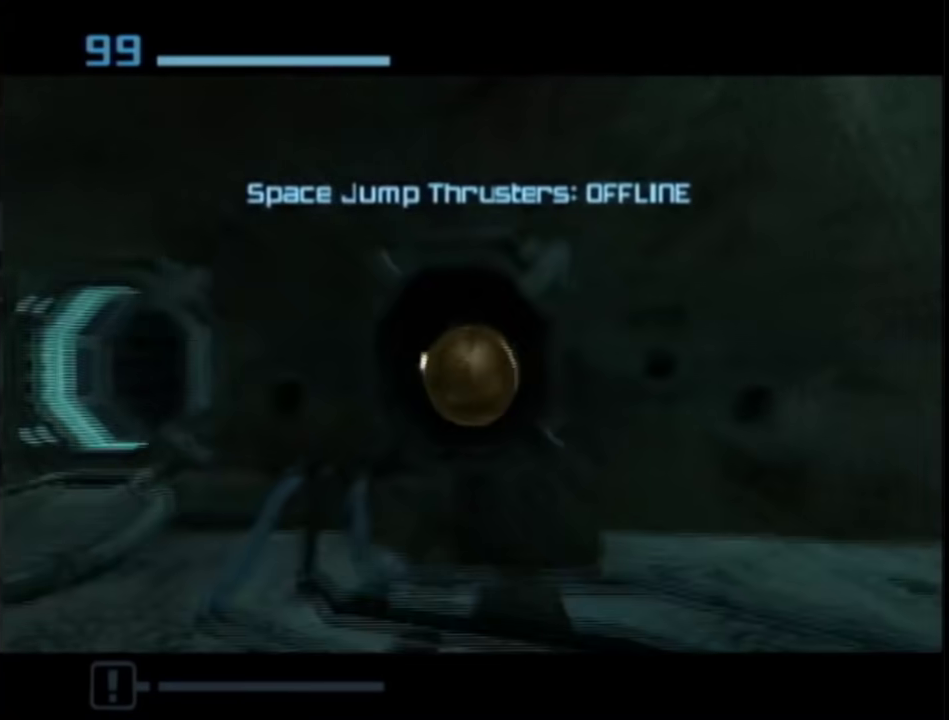
{"buttons": [], "left_stick": "up-left", "right_stick": "center", "events": [[33, "left_stick", "down-left"], [133, "left_stick", "left"], [183, "left_stick", "up-left"]]}
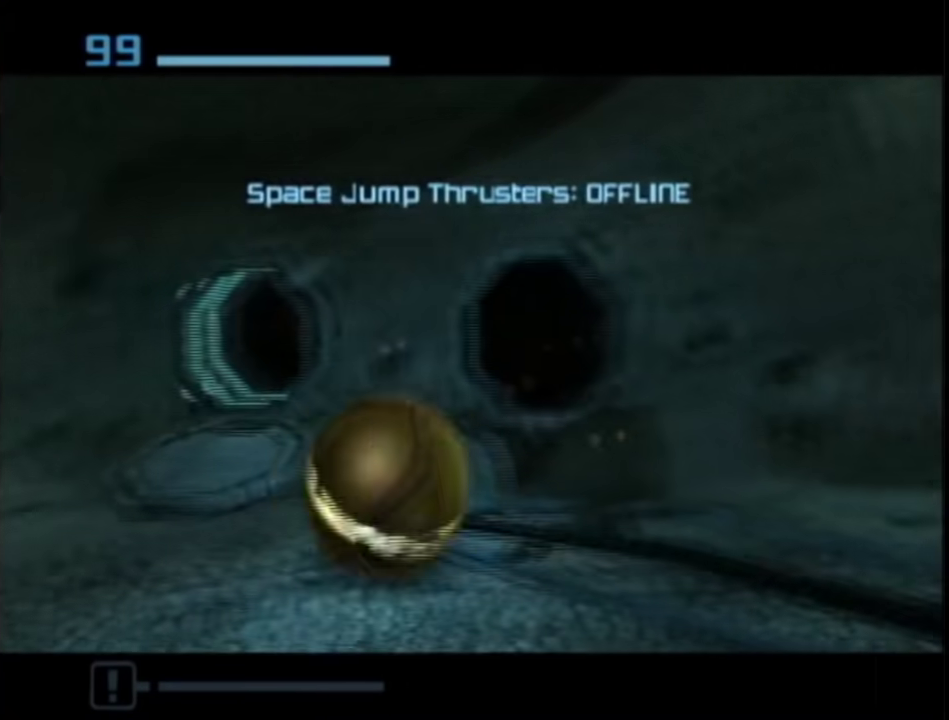
{"buttons": [], "left_stick": "up-right", "right_stick": "center", "events": [[50, "left_stick", "up"], [117, "left_stick", "up-right"]]}
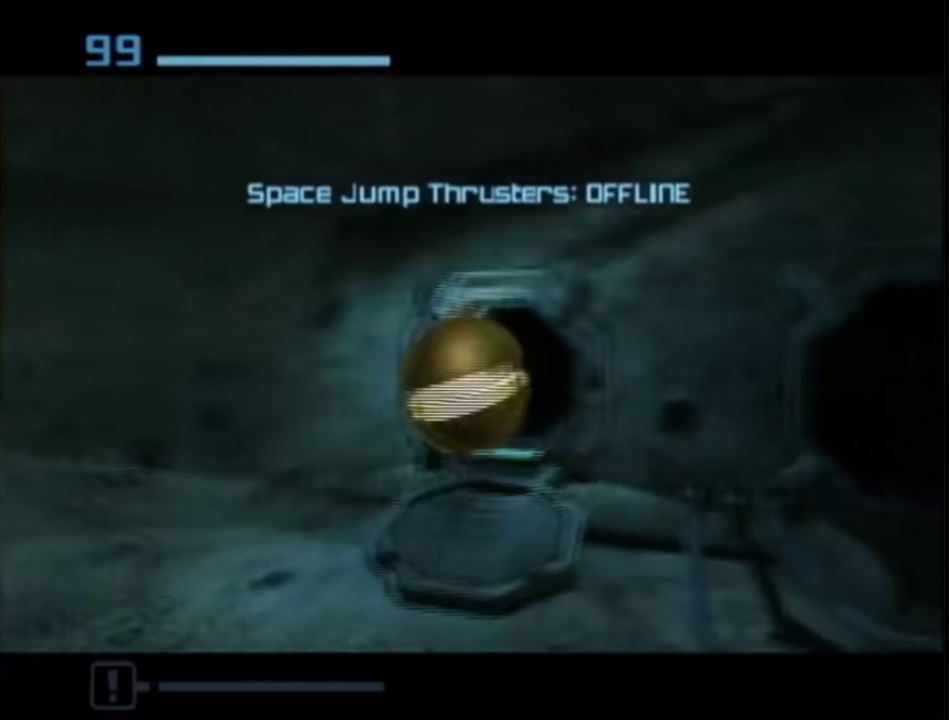
{"buttons": [], "left_stick": "up", "right_stick": "center", "events": [[33, "left_stick", "up"]]}
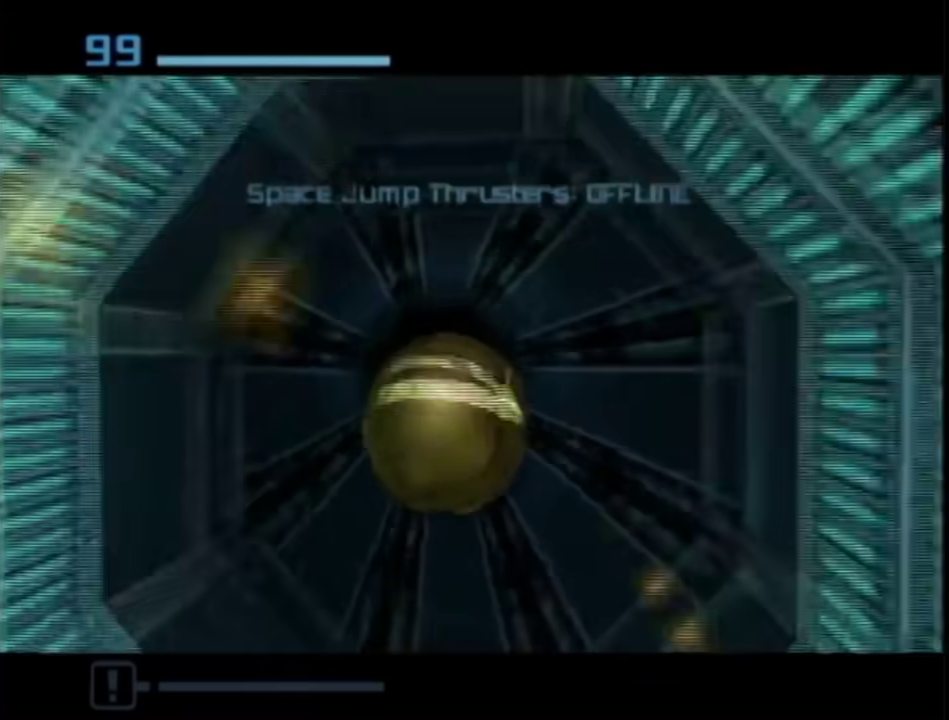
{"buttons": [], "left_stick": "up", "right_stick": "center", "events": []}
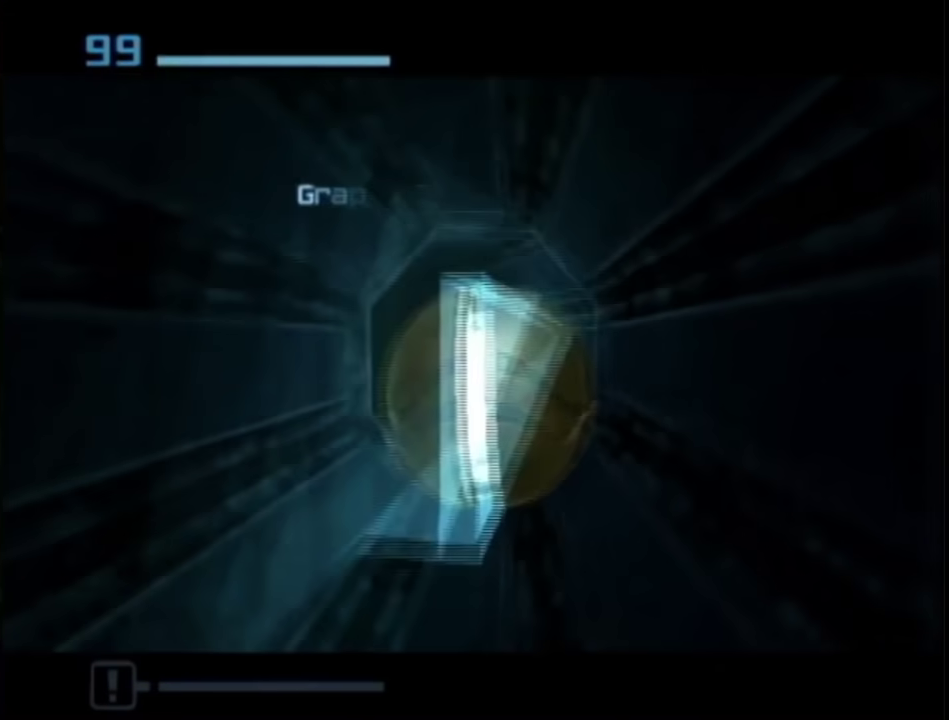
{"buttons": [], "left_stick": "up", "right_stick": "center", "events": []}
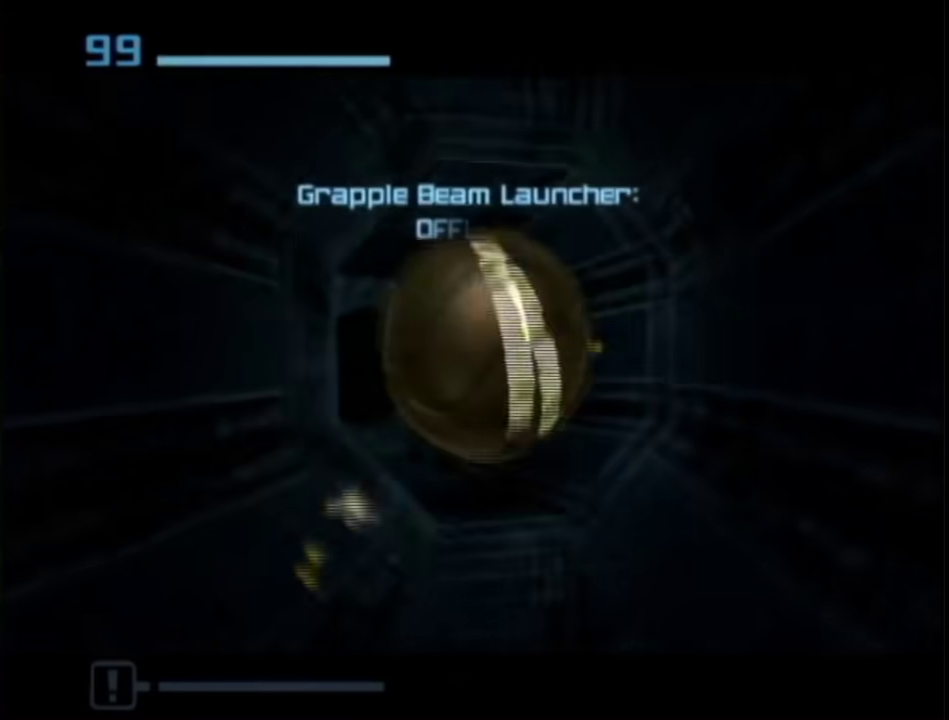
{"buttons": [], "left_stick": "up", "right_stick": "center", "events": []}
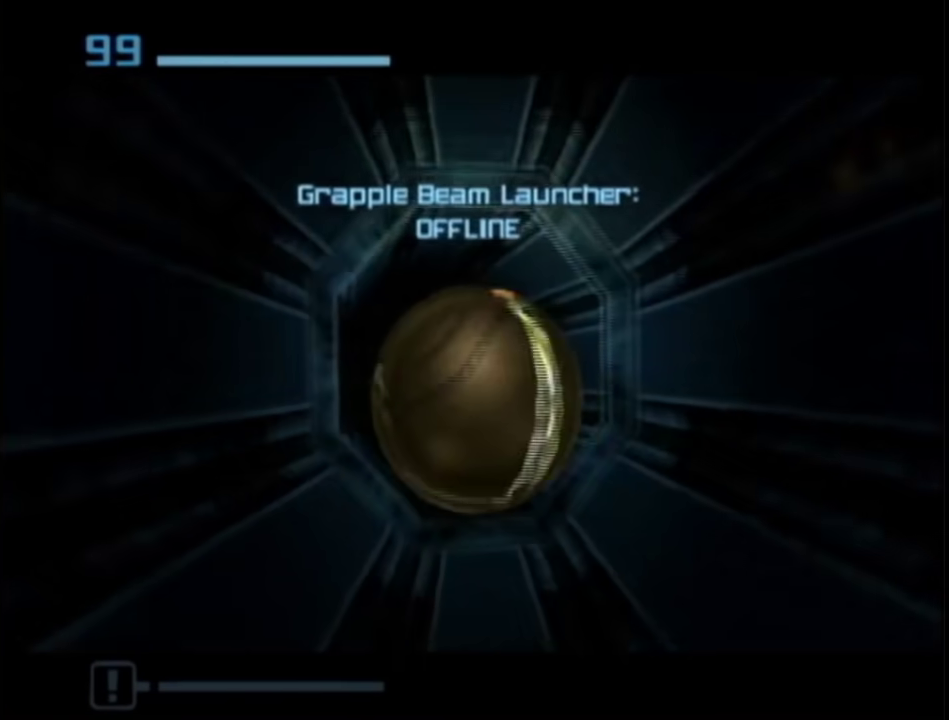
{"buttons": [], "left_stick": "up", "right_stick": "center", "events": []}
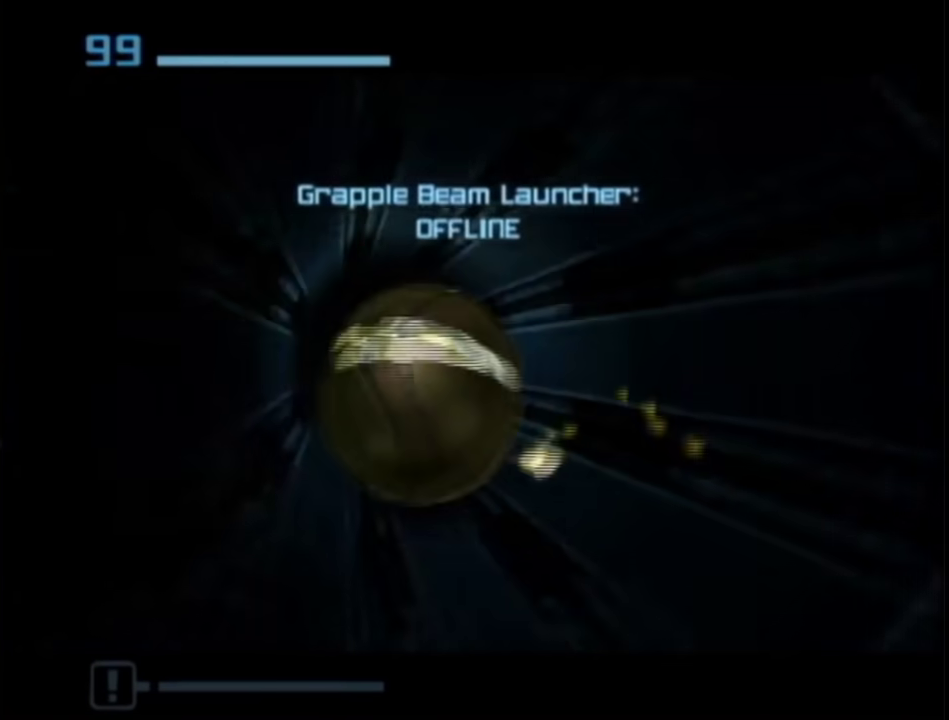
{"buttons": [], "left_stick": "up", "right_stick": "center", "events": []}
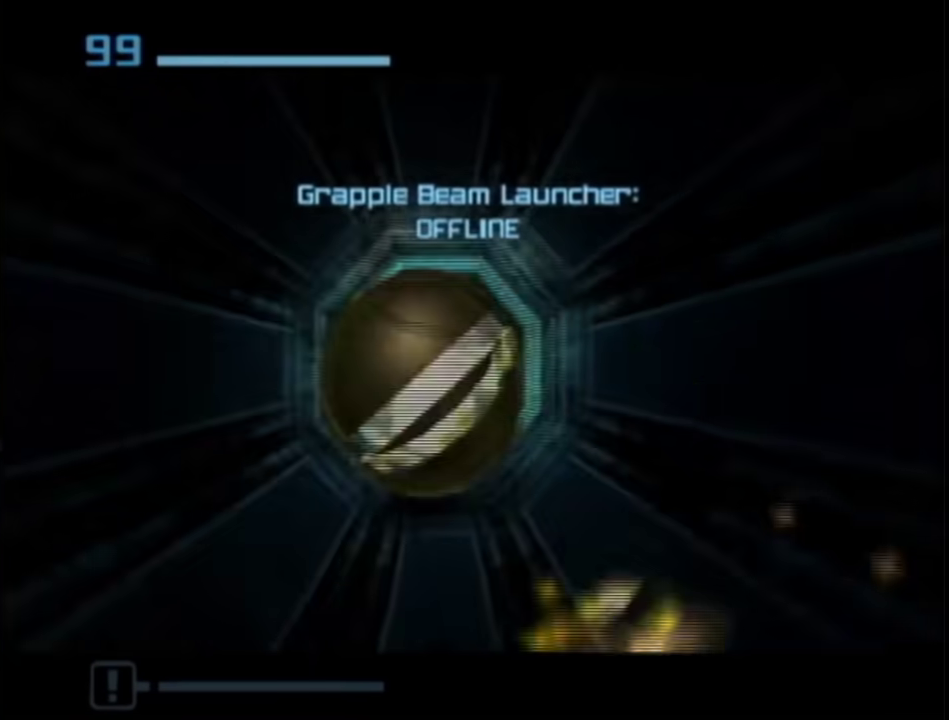
{"buttons": [], "left_stick": "up-left", "right_stick": "center", "events": [[117, "left_stick", "up-left"]]}